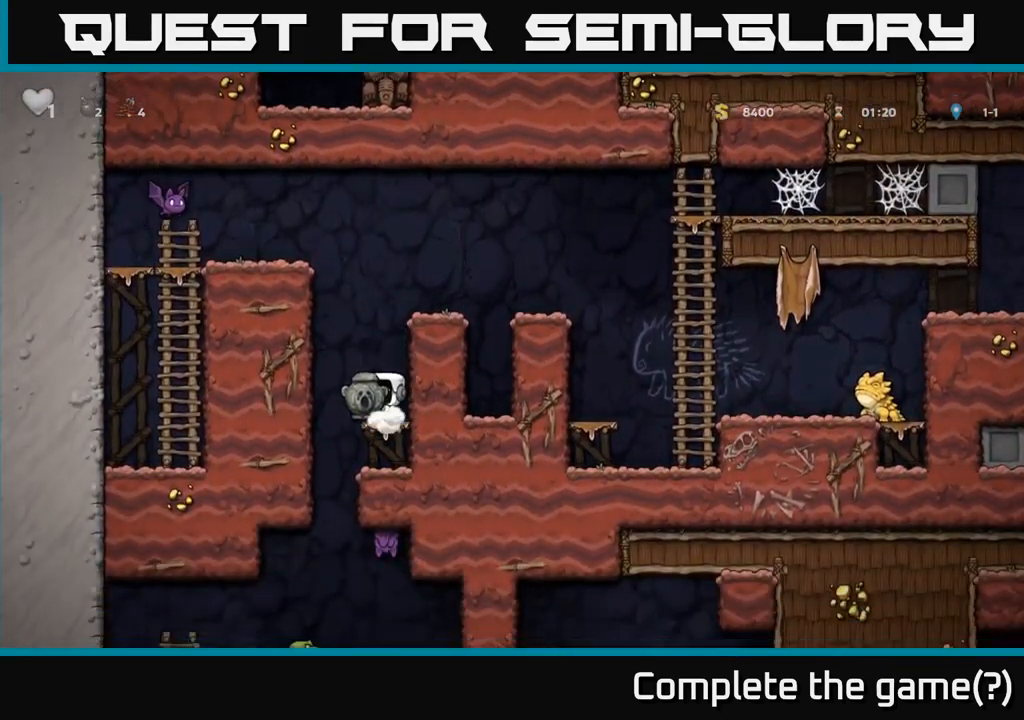
Gameplay with a controller (Xbox layout); each line is a JSON object with the inputs held at the frame after it (dt_ms = milliseconds from this image to that frame). "events" lists button and stick changes between this image and that frame as [ms after this image, input, new state], when the widget could be followed in between. Not read: right_stick.
{"dt_ms": 500, "buttons": [], "left_stick": "left", "events": [[67, "A", "down"], [183, "A", "up"], [183, "left_stick", "center"], [417, "left_stick", "left"]]}
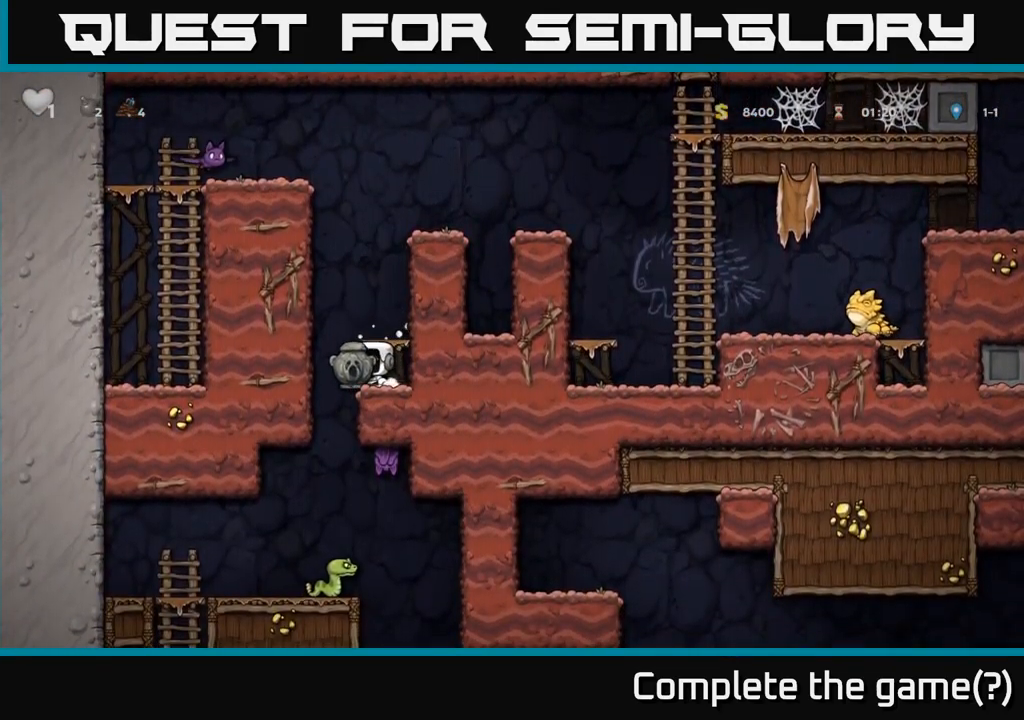
{"dt_ms": 500, "buttons": [], "left_stick": "left", "events": [[83, "left_stick", "center"], [417, "left_stick", "left"]]}
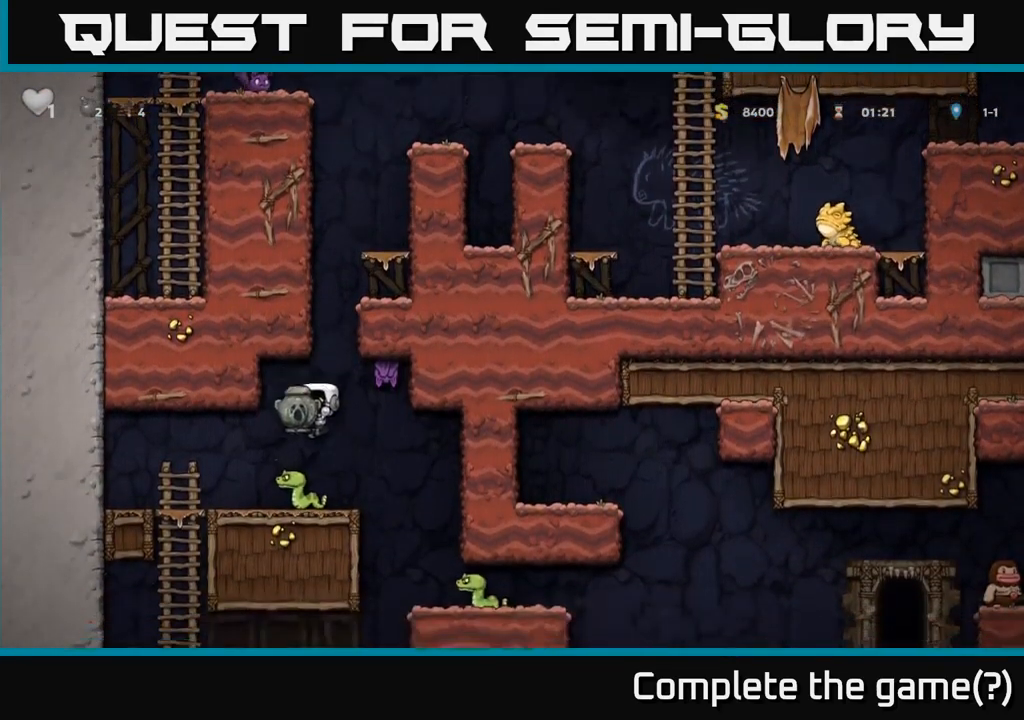
{"dt_ms": 500, "buttons": [], "left_stick": "center", "events": [[117, "left_stick", "center"], [350, "left_stick", "left"], [450, "left_stick", "center"]]}
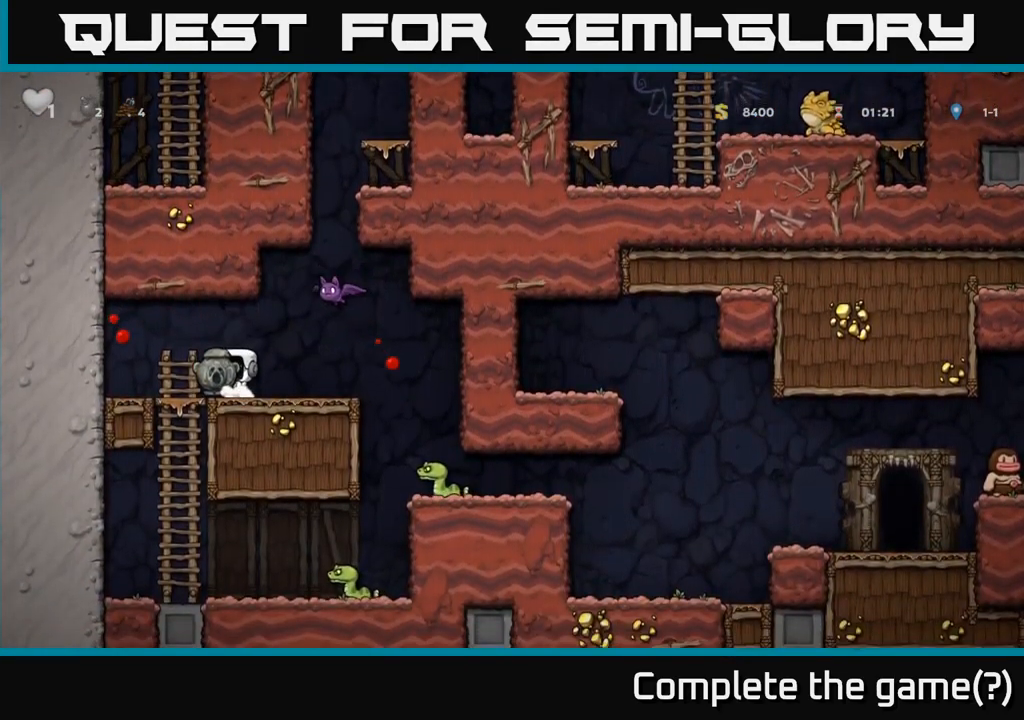
{"dt_ms": 1000, "buttons": [], "left_stick": "center"}
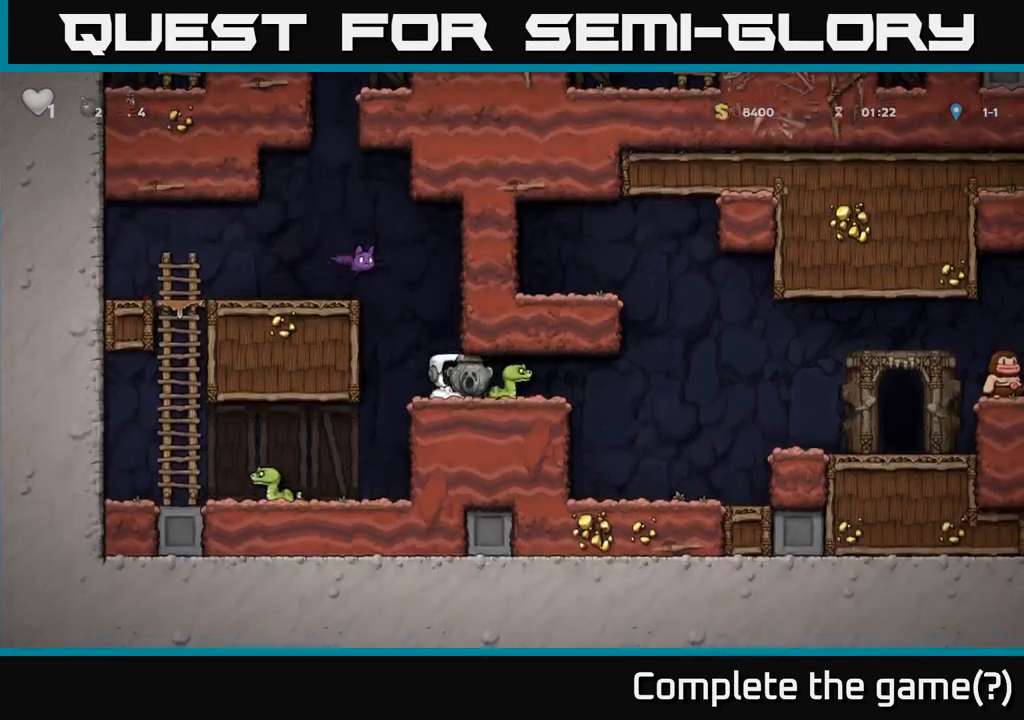
{"dt_ms": 500, "buttons": [], "left_stick": "center", "events": [[350, "left_stick", "right"], [367, "X", "down"], [417, "X", "up"], [434, "left_stick", "center"]]}
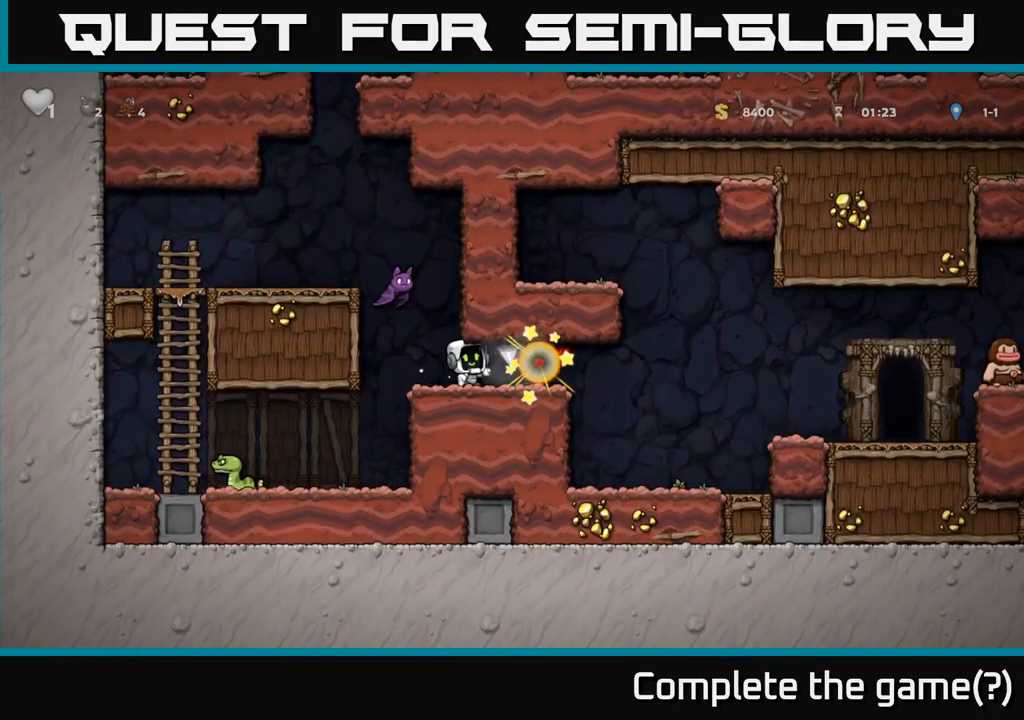
{"dt_ms": 1000, "buttons": [], "left_stick": "center"}
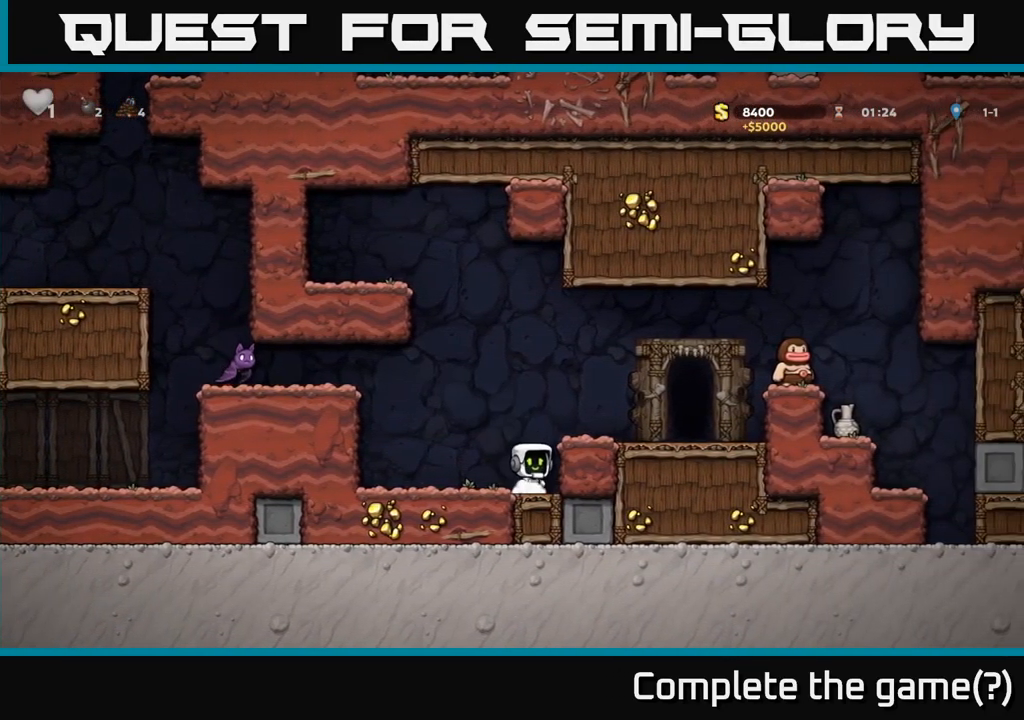
{"dt_ms": 1000, "buttons": [], "left_stick": "left"}
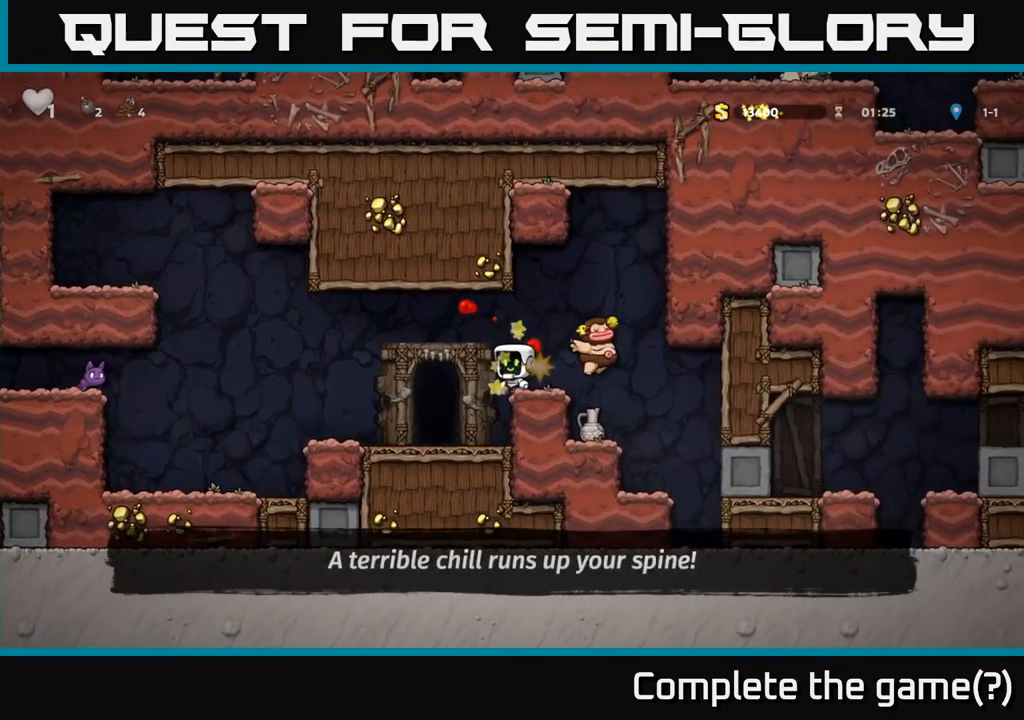
{"dt_ms": 500, "buttons": [], "left_stick": "right", "events": [[50, "left_stick", "center"], [334, "A", "down"], [367, "left_stick", "right"], [500, "A", "up"]]}
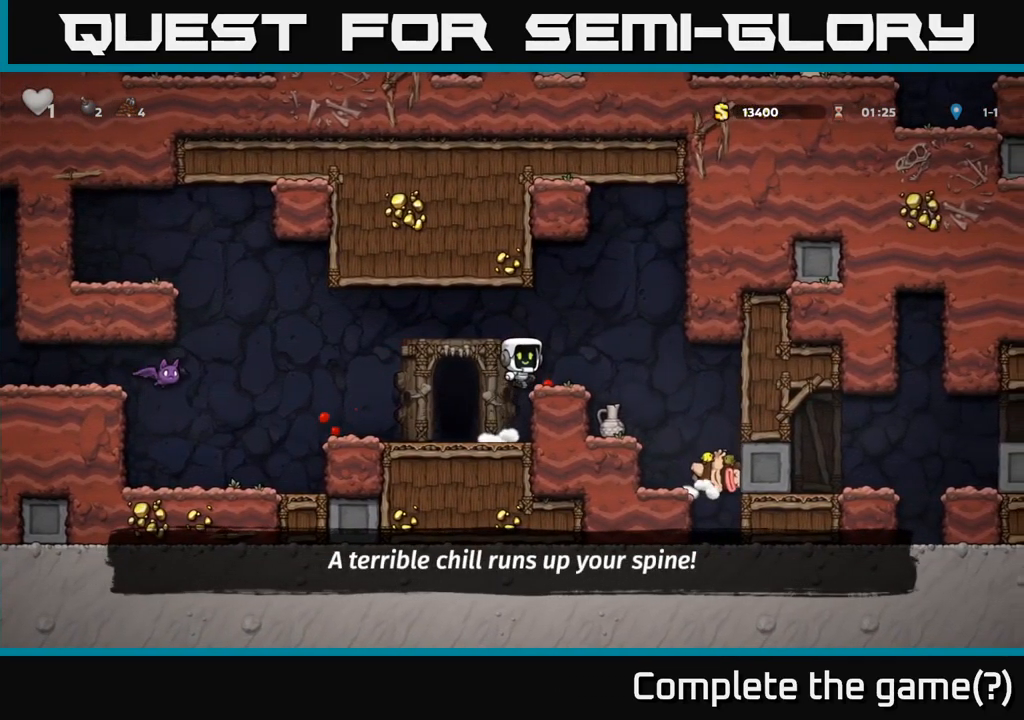
{"dt_ms": 500, "buttons": [], "left_stick": "down-left", "events": [[167, "left_stick", "center"], [350, "left_stick", "left"], [450, "left_stick", "down-left"]]}
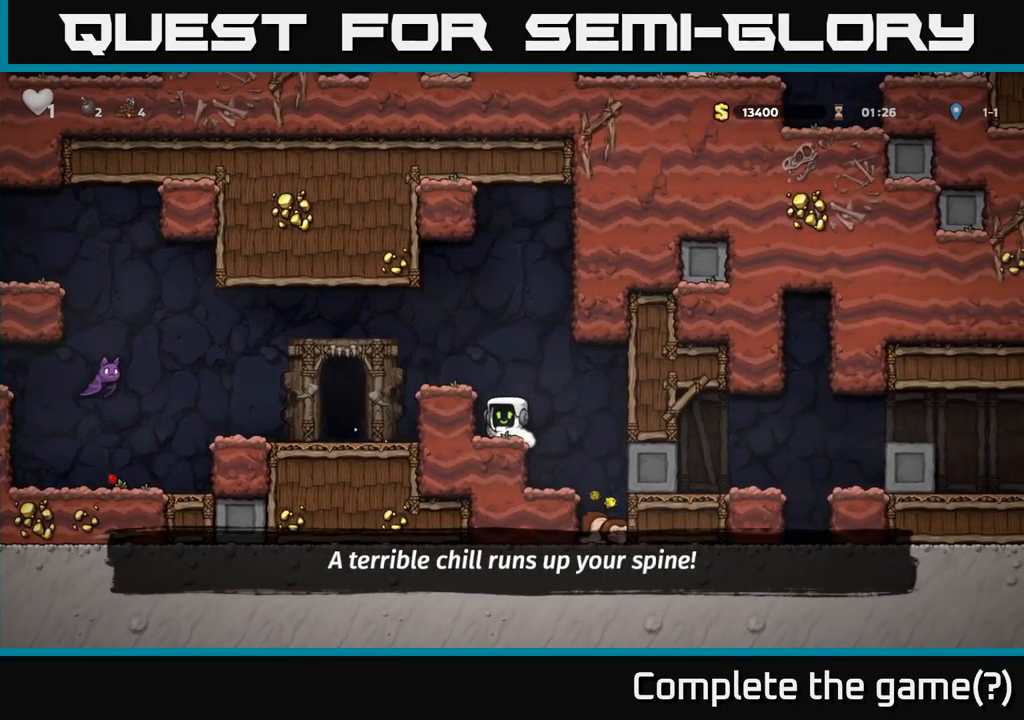
{"dt_ms": 500, "buttons": [], "left_stick": "center", "events": [[34, "X", "down"], [134, "X", "up"], [150, "left_stick", "center"], [167, "A", "down"], [200, "left_stick", "left"], [317, "A", "up"], [417, "left_stick", "center"]]}
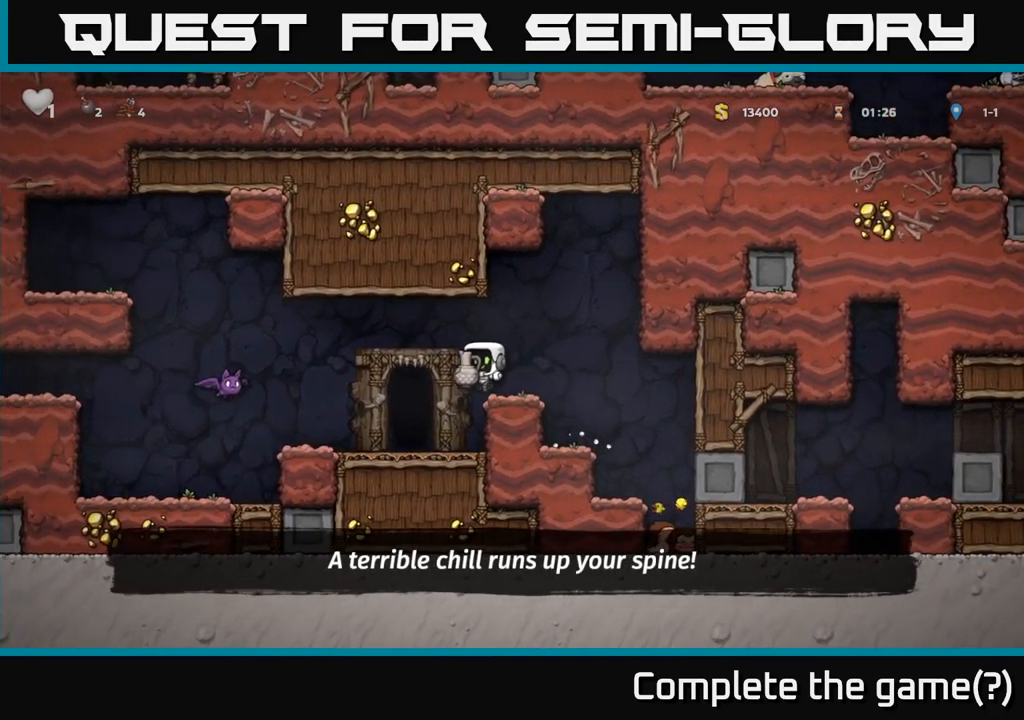
{"dt_ms": 484, "buttons": [], "left_stick": "center", "events": [[167, "X", "down"], [250, "X", "up"]]}
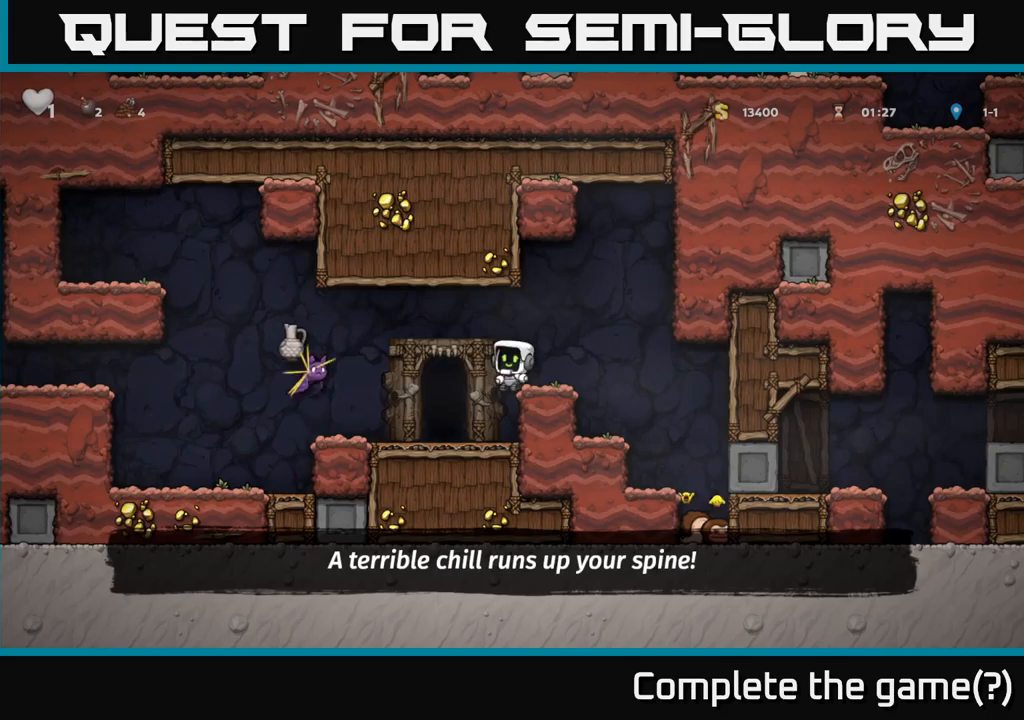
{"dt_ms": 500, "buttons": [], "left_stick": "left", "events": [[367, "left_stick", "left"], [417, "A", "down"], [467, "A", "up"]]}
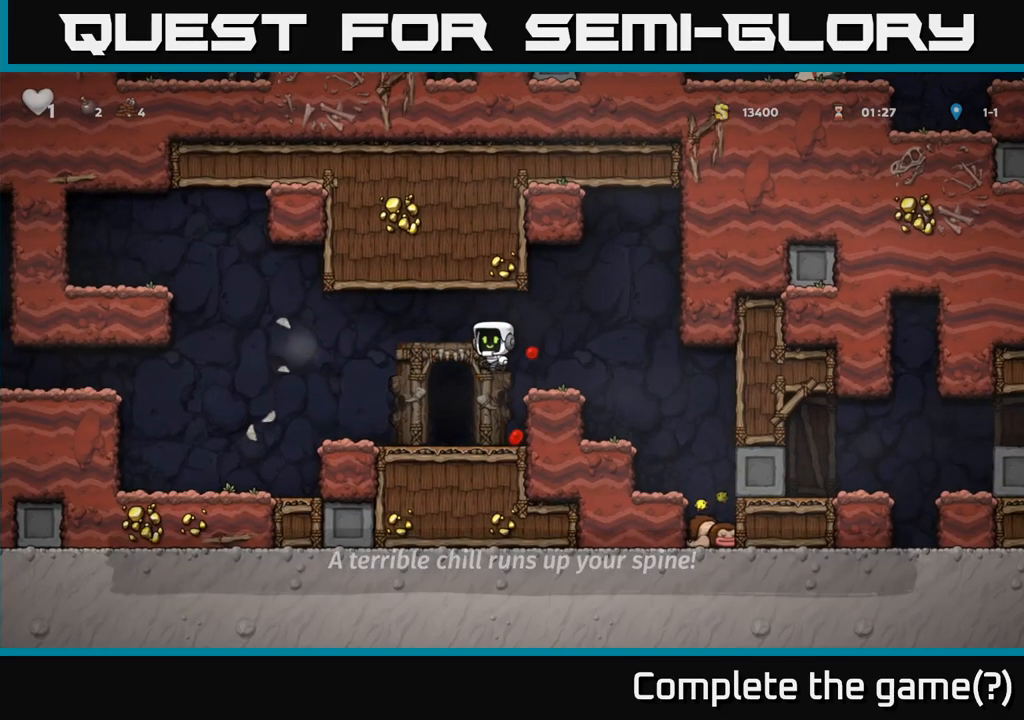
{"dt_ms": 500, "buttons": ["L2"], "left_stick": "center", "events": [[133, "left_stick", "center"], [200, "left_stick", "right"], [283, "left_stick", "center"], [483, "L2", "down"]]}
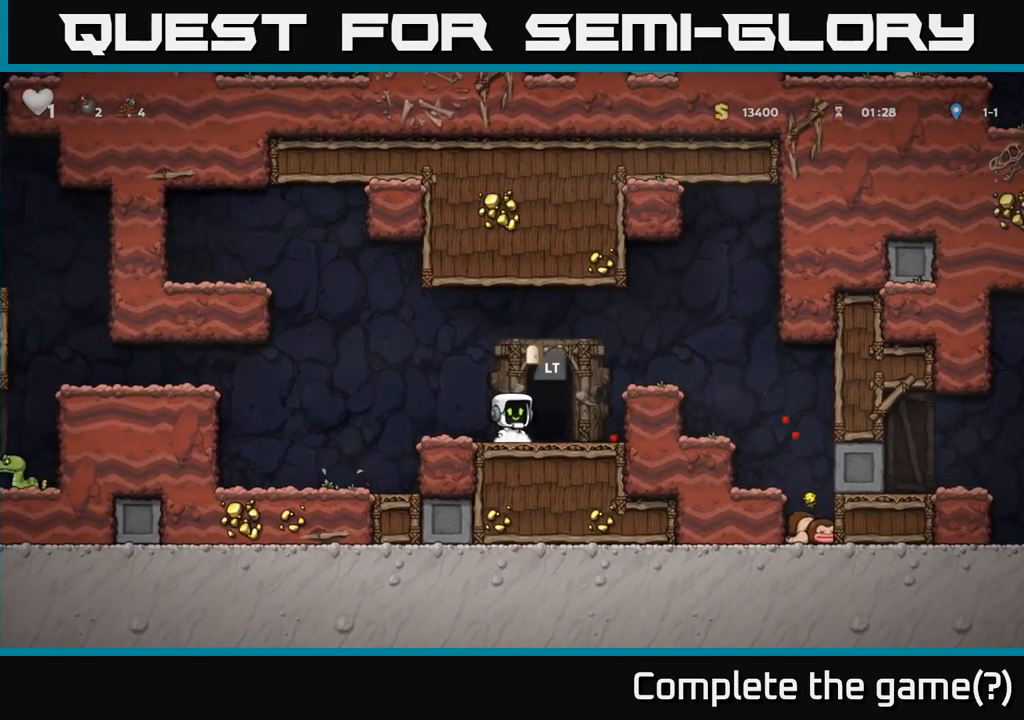
{"dt_ms": 500, "buttons": [], "left_stick": "center", "events": [[83, "L2", "up"], [200, "L2", "down"], [283, "L2", "up"]]}
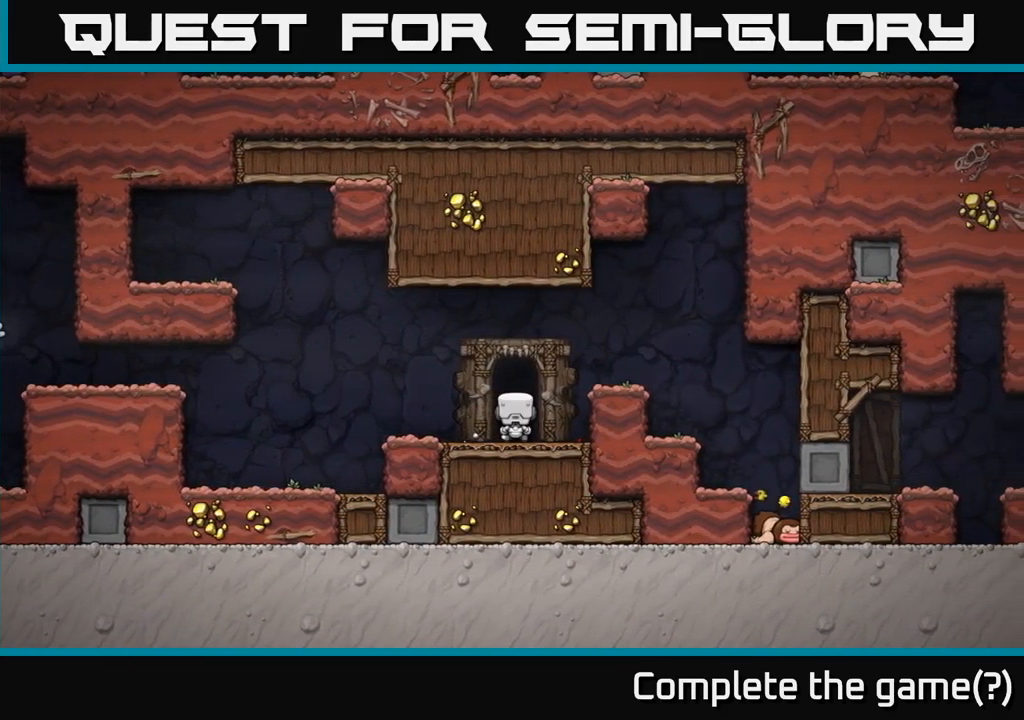
{"dt_ms": 500, "buttons": [], "left_stick": "center", "events": []}
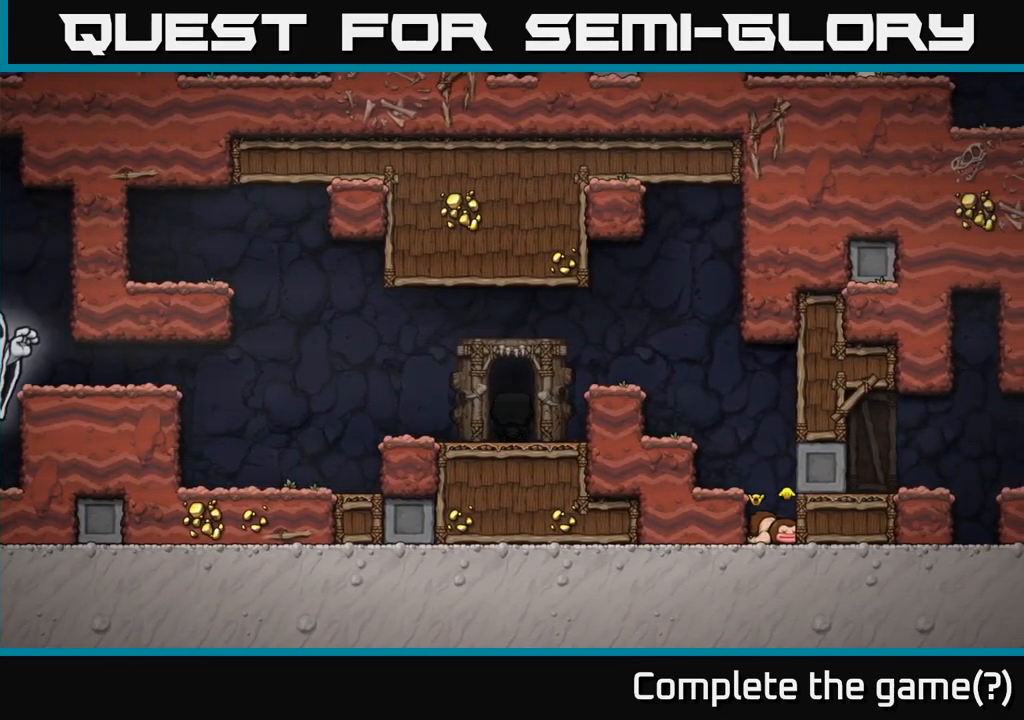
{"dt_ms": 500, "buttons": [], "left_stick": "center", "events": []}
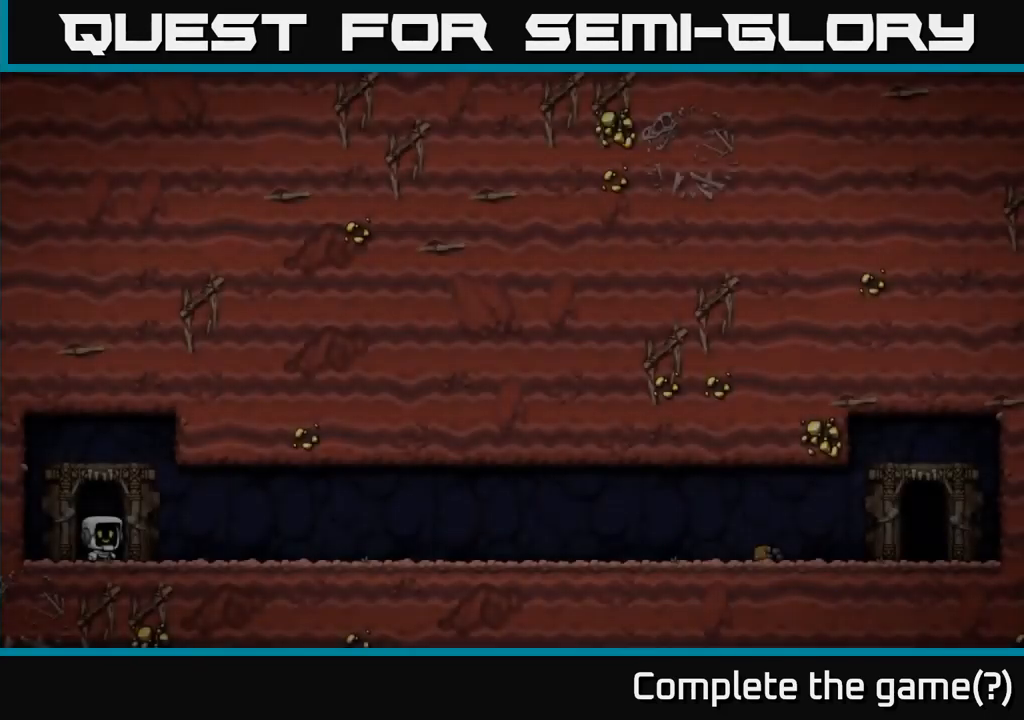
{"dt_ms": 500, "buttons": [], "left_stick": "center", "events": []}
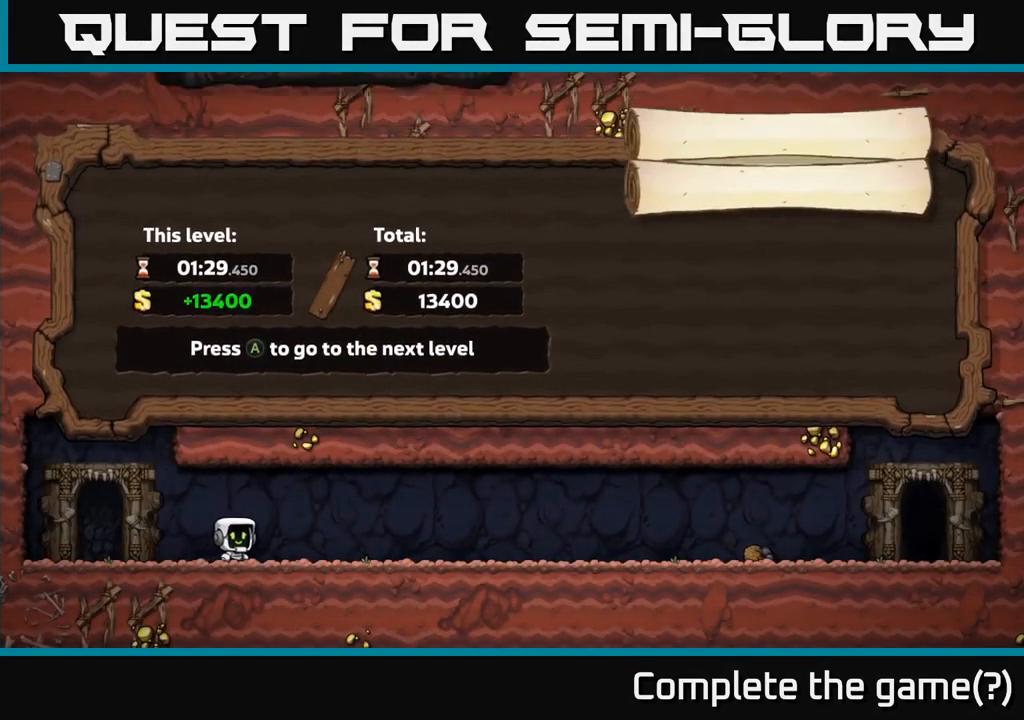
{"dt_ms": 500, "buttons": [], "left_stick": "center", "events": [[17, "A", "down"], [233, "A", "up"]]}
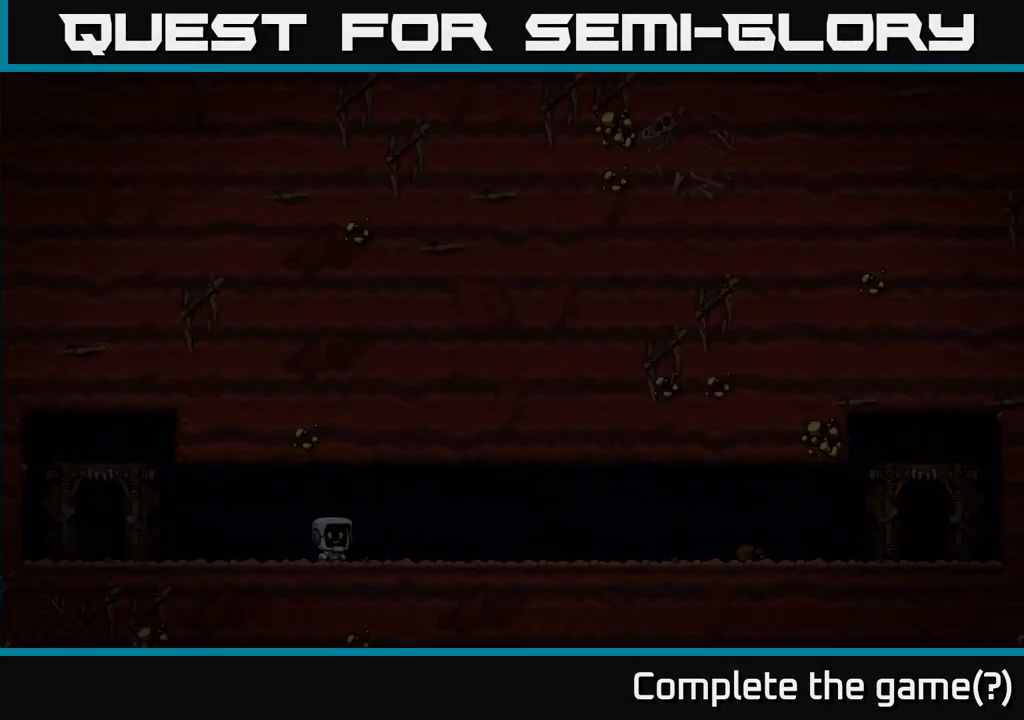
{"dt_ms": 500, "buttons": [], "left_stick": "center", "events": []}
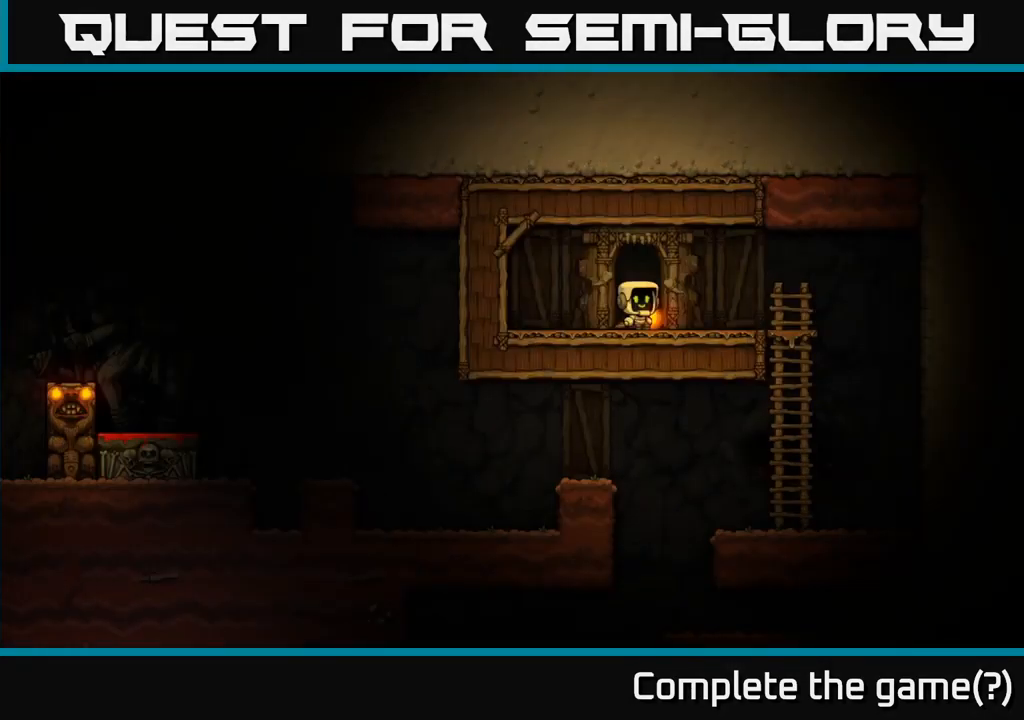
{"dt_ms": 500, "buttons": [], "left_stick": "down", "events": [[350, "left_stick", "down"], [417, "X", "down"], [500, "X", "up"]]}
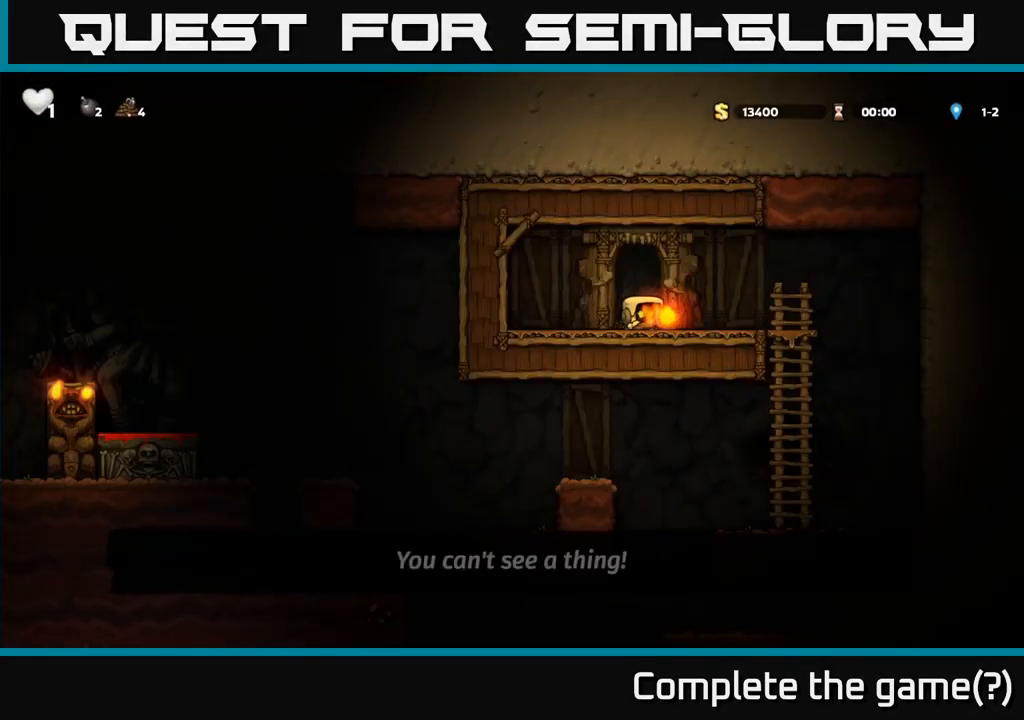
{"dt_ms": 516, "buttons": [], "left_stick": "down-left", "events": [[100, "A", "down"], [167, "left_stick", "right"], [217, "A", "up"], [350, "left_stick", "center"], [499, "left_stick", "down-left"]]}
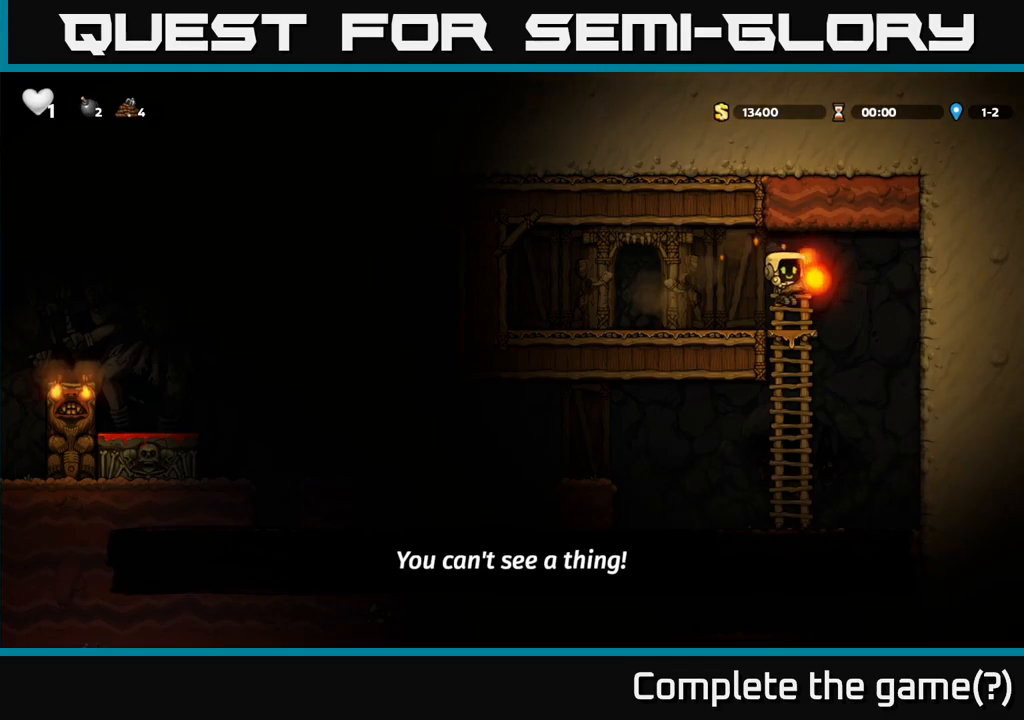
{"dt_ms": 500, "buttons": [], "left_stick": "center", "events": [[133, "A", "down"], [150, "left_stick", "down"], [300, "A", "up"], [350, "left_stick", "center"]]}
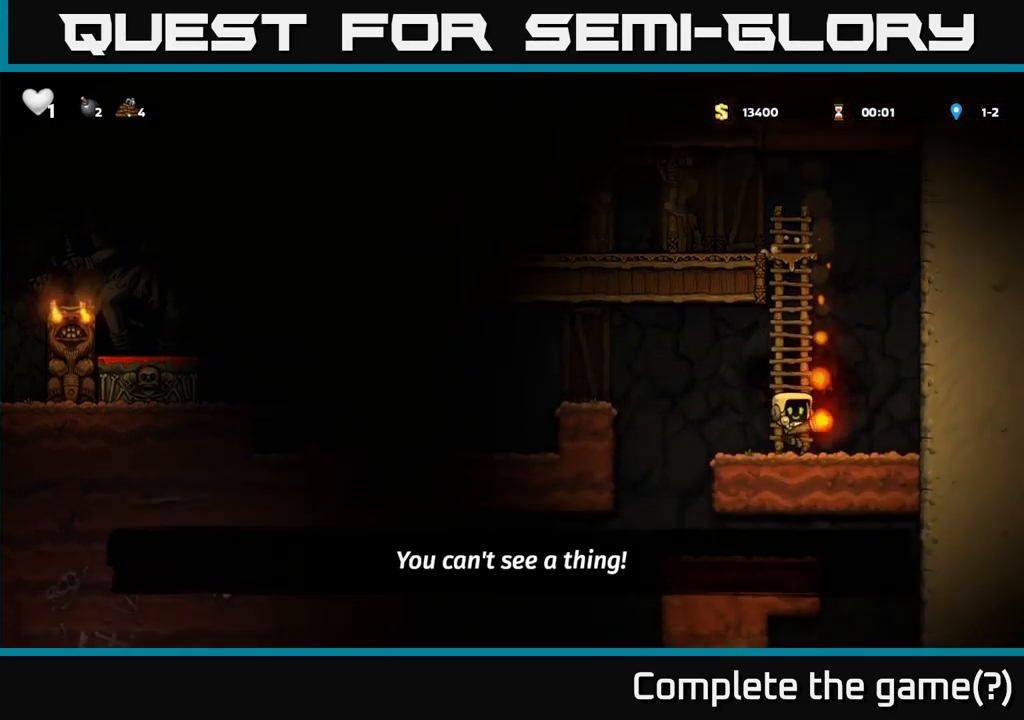
{"dt_ms": 500, "buttons": [], "left_stick": "center", "events": [[17, "left_stick", "left"], [167, "A", "down"], [383, "A", "up"], [483, "left_stick", "center"]]}
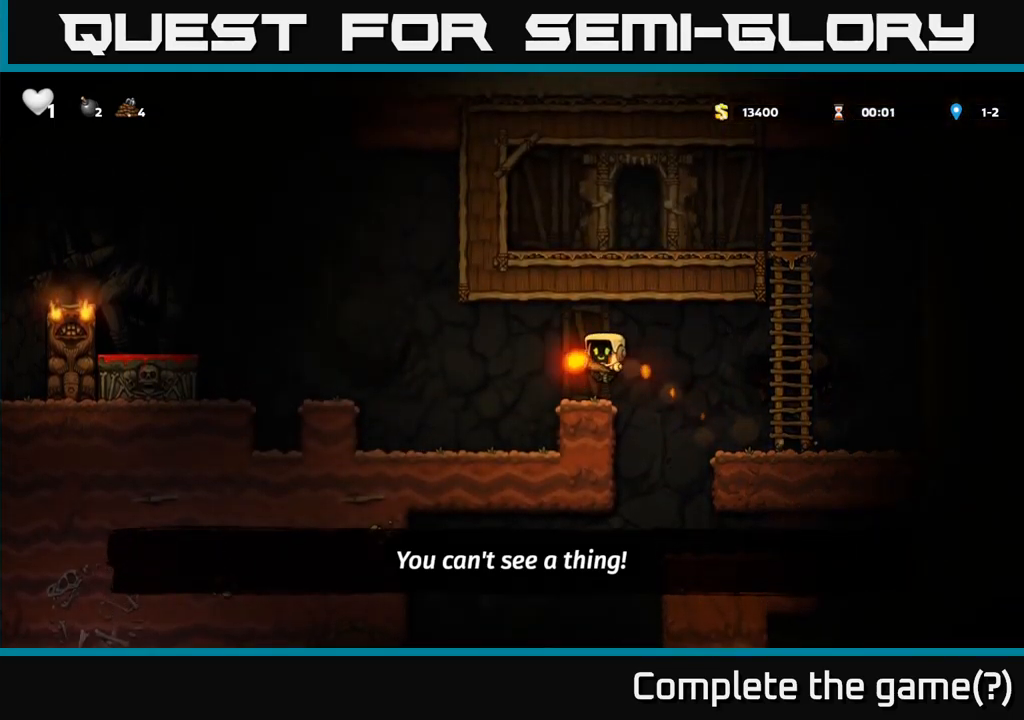
{"dt_ms": 500, "buttons": [], "left_stick": "left", "events": [[133, "left_stick", "left"], [217, "A", "down"], [483, "A", "up"]]}
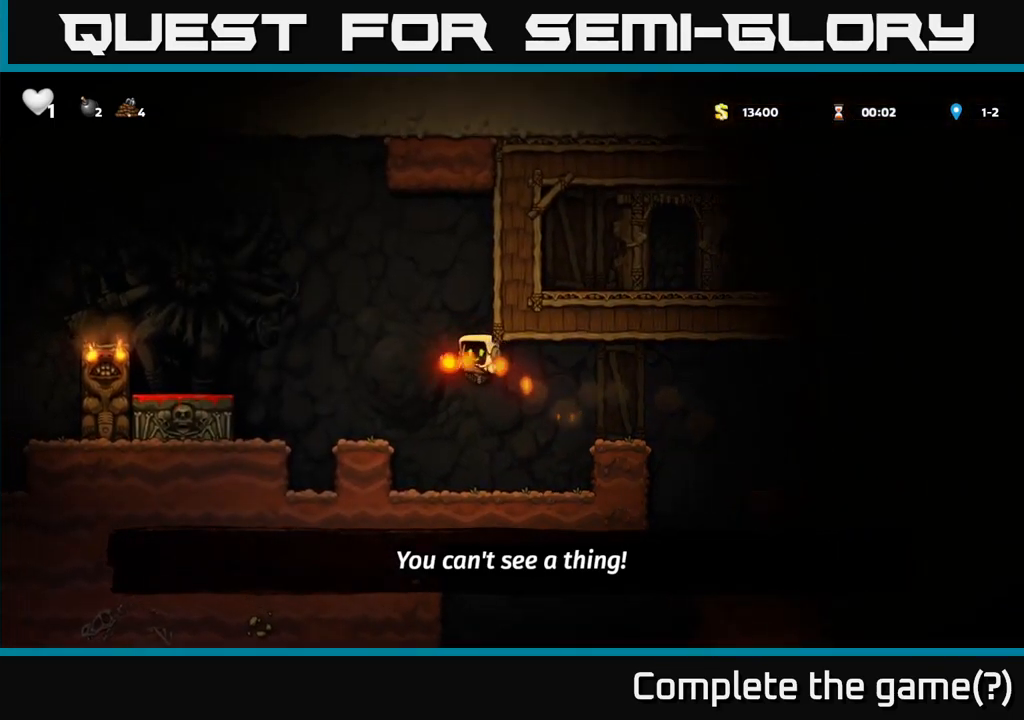
{"dt_ms": 500, "buttons": ["A"], "left_stick": "left", "events": [[183, "left_stick", "center"], [283, "A", "down"], [333, "left_stick", "left"]]}
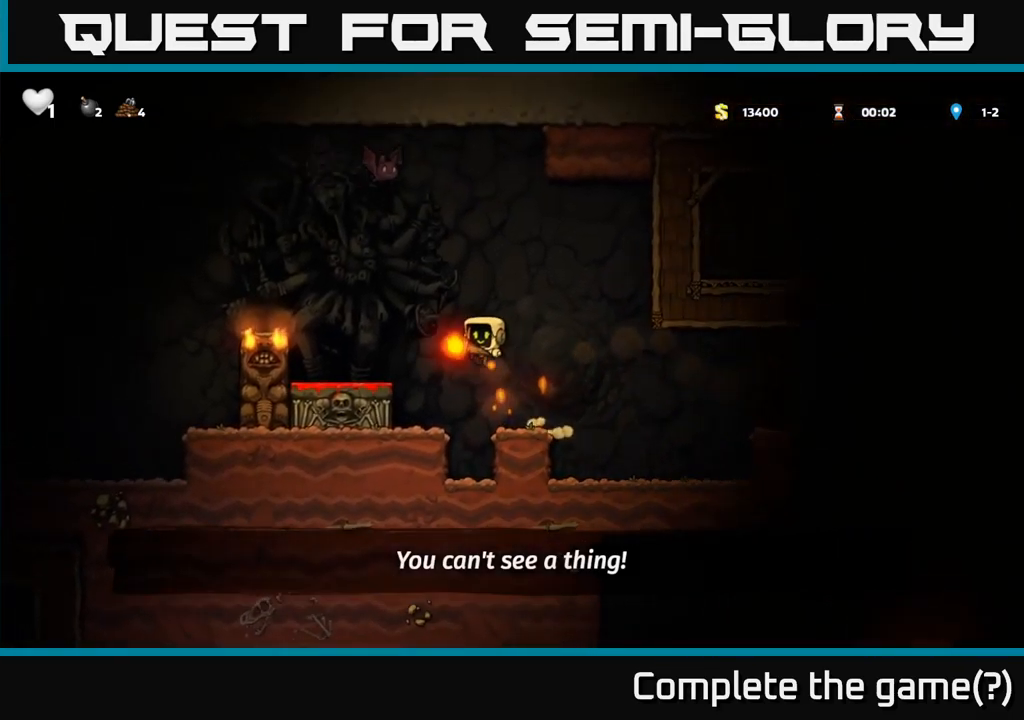
{"dt_ms": 500, "buttons": ["A"], "left_stick": "right", "events": [[50, "A", "up"], [50, "left_stick", "center"], [483, "A", "down"], [500, "left_stick", "right"]]}
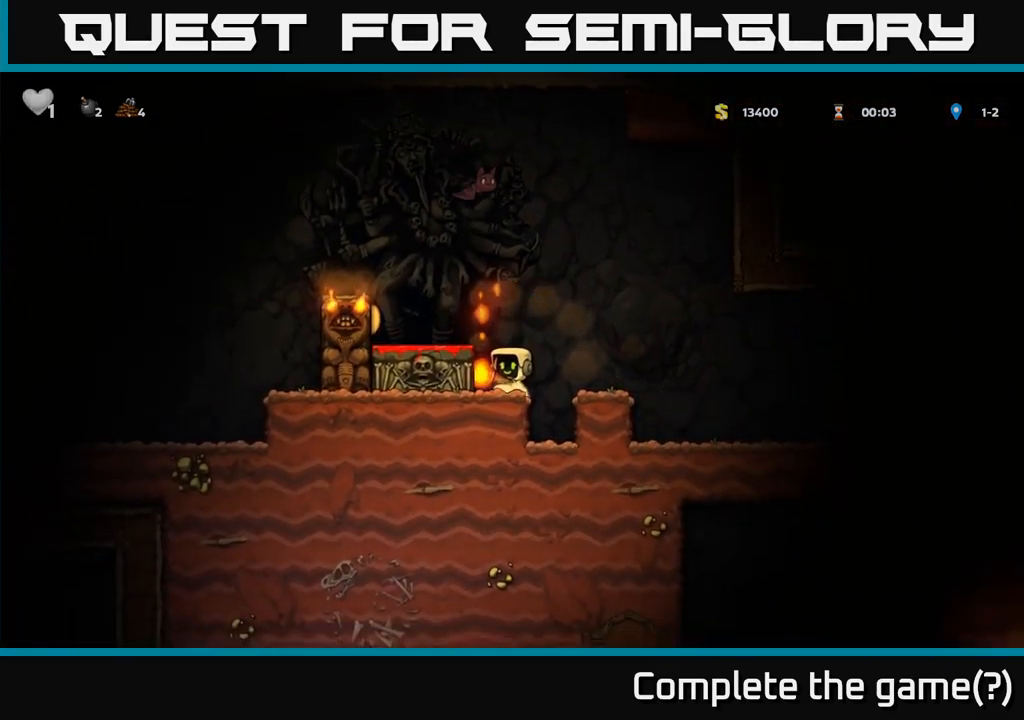
{"dt_ms": 500, "buttons": [], "left_stick": "center", "events": [[117, "A", "up"], [233, "left_stick", "left"], [383, "left_stick", "center"]]}
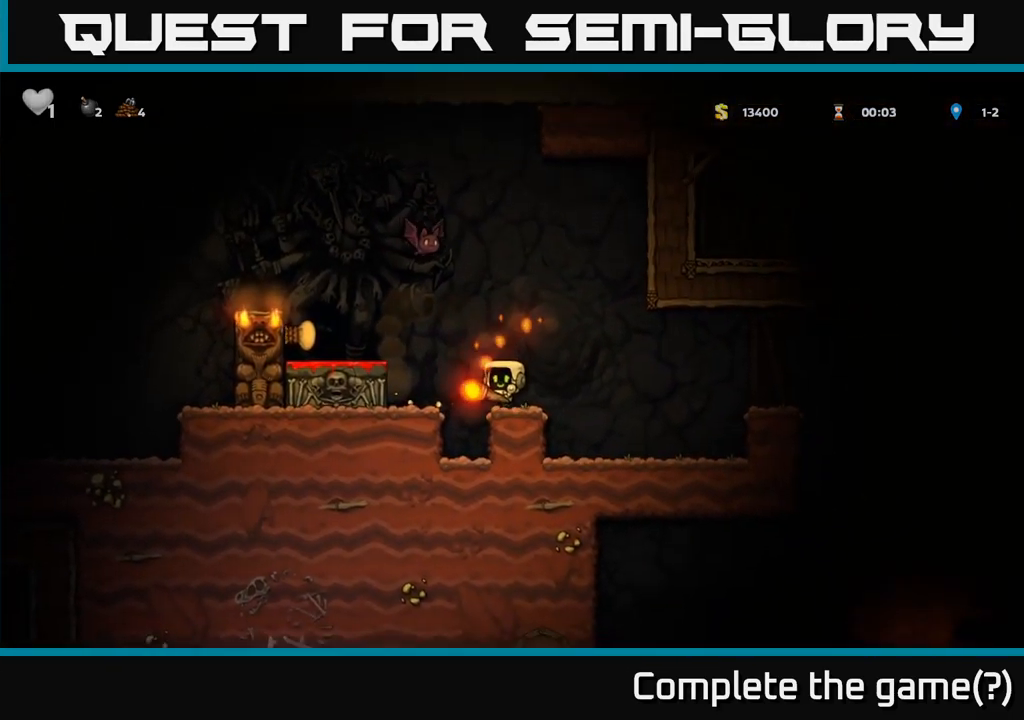
{"dt_ms": 500, "buttons": [], "left_stick": "center"}
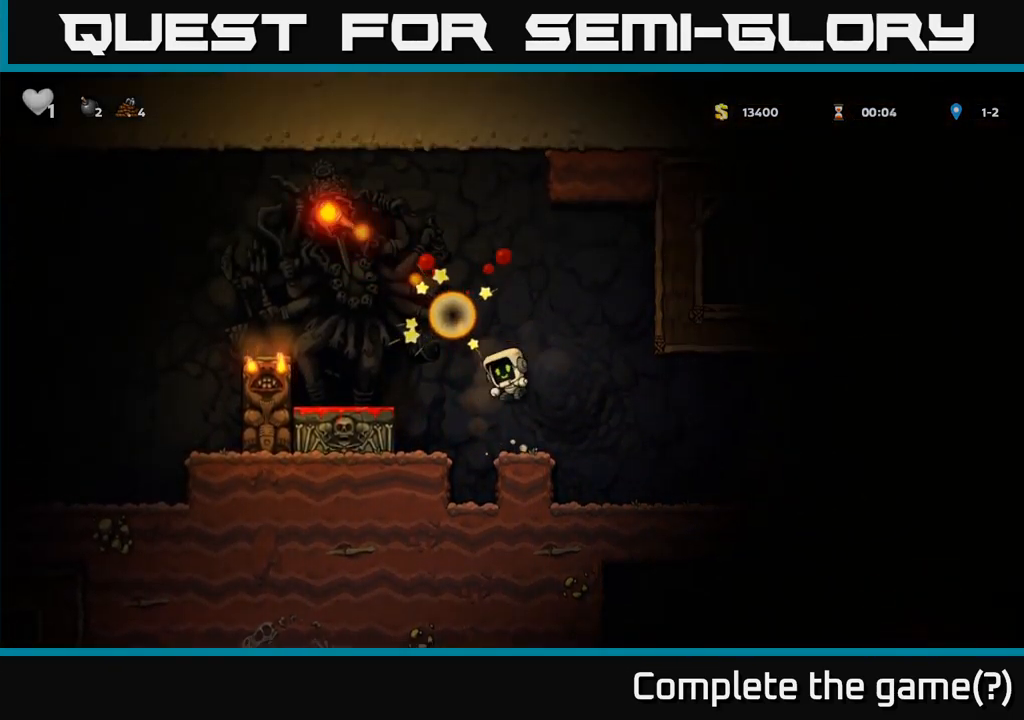
{"dt_ms": 500, "buttons": [], "left_stick": "center", "events": [[167, "A", "down"], [167, "left_stick", "left"], [383, "A", "up"], [467, "left_stick", "center"]]}
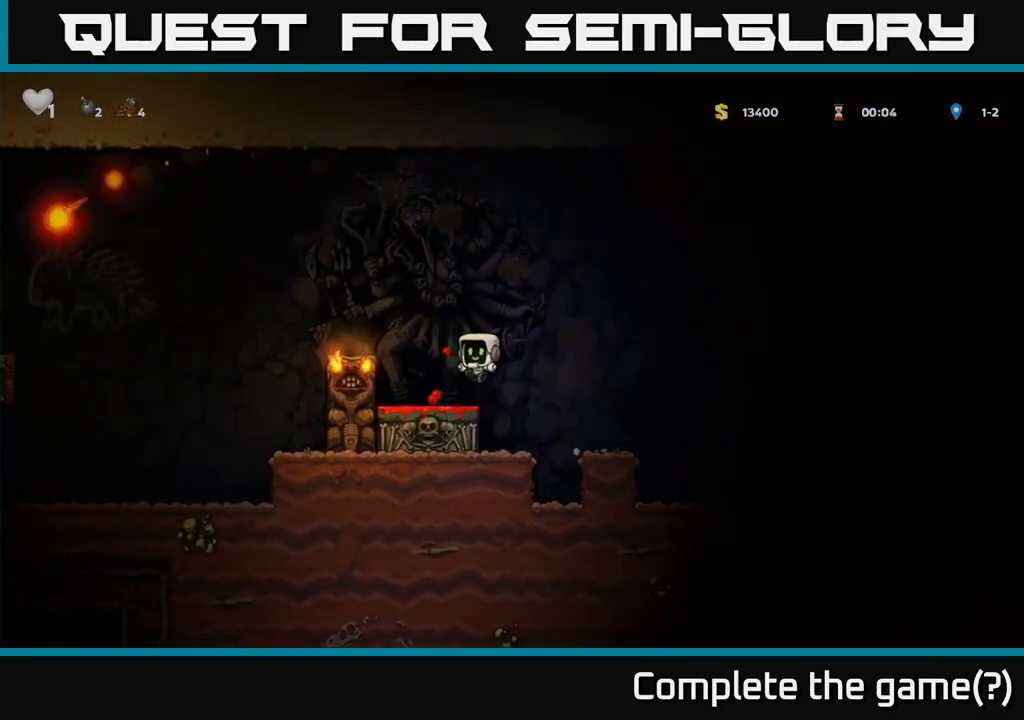
{"dt_ms": 500, "buttons": [], "left_stick": "center", "events": [[183, "A", "down"], [233, "left_stick", "left"], [417, "A", "up"], [433, "left_stick", "center"]]}